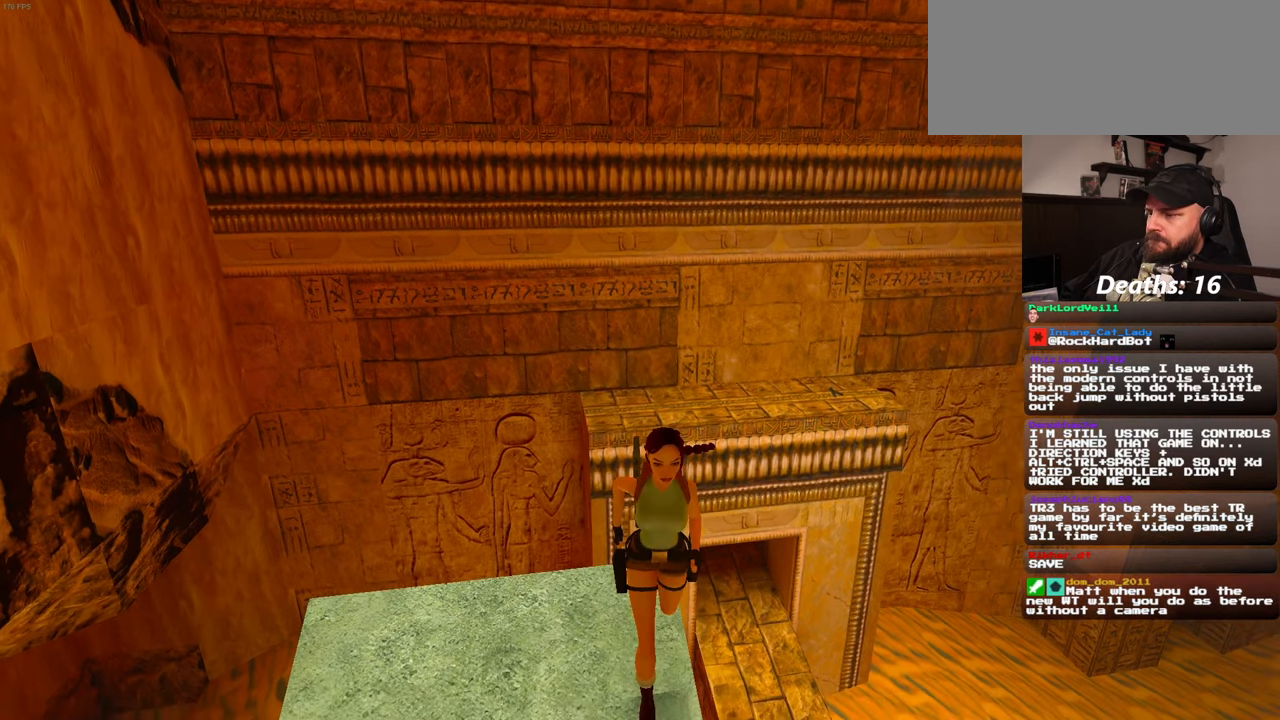
Gameplay with a controller (PlayStation layout); each line is a JSON object with the inputs held at the frame after it (dt_ms = milliseconds from this image to that frame). "events" lists button and stick changes between this image and that frame as [ms after this image, input, new state], when the widget could be followed in between. Not read: CROSS L2 L3 R2 R3 START.
{"dt_ms": 500, "buttons": ["SQUARE"], "left_stick": "up", "right_stick": "center", "events": [[83, "left_stick", "left"], [133, "left_stick", "up"], [483, "SQUARE", "down"]]}
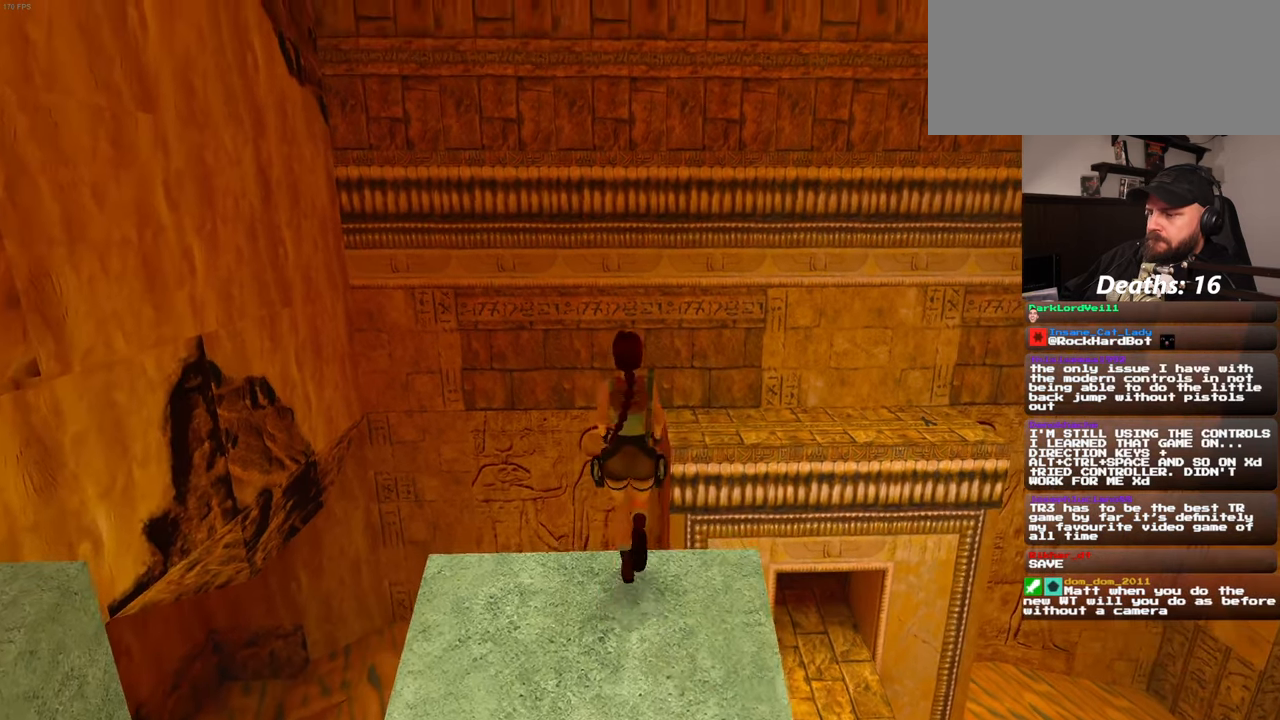
{"dt_ms": 500, "buttons": ["SQUARE"], "left_stick": "up", "right_stick": "center"}
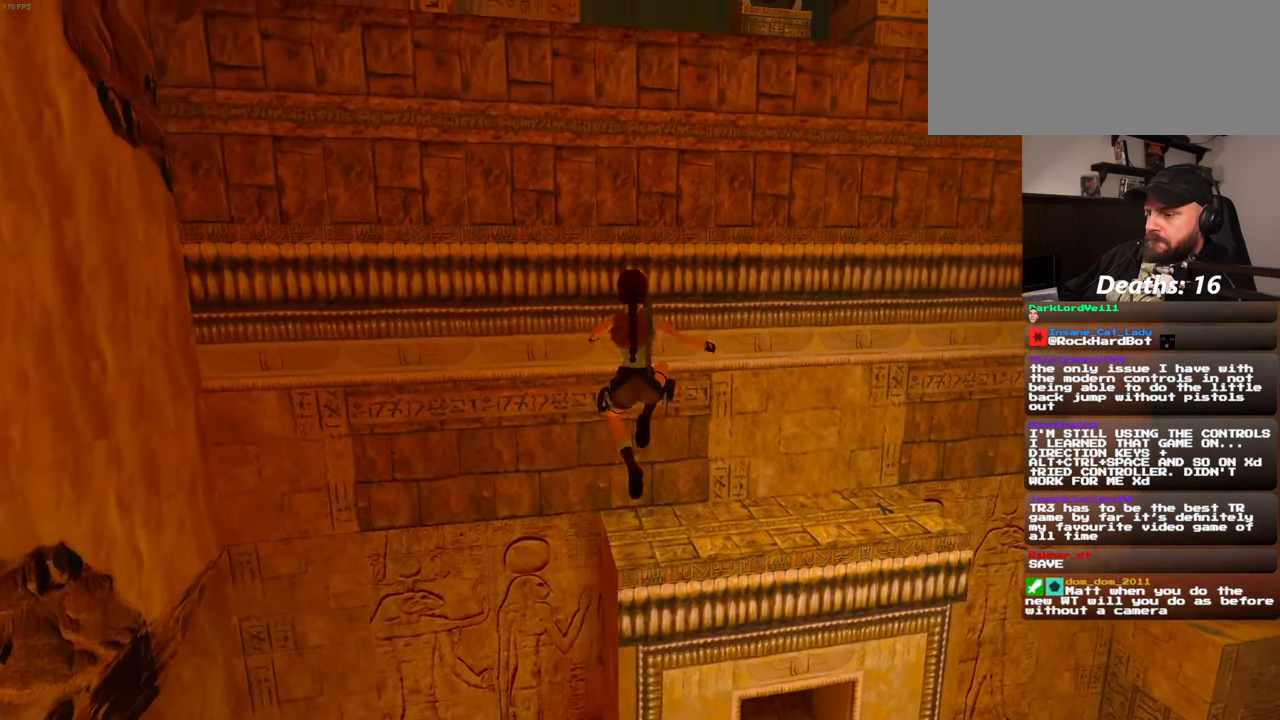
{"dt_ms": 500, "buttons": [], "left_stick": "up", "right_stick": "center"}
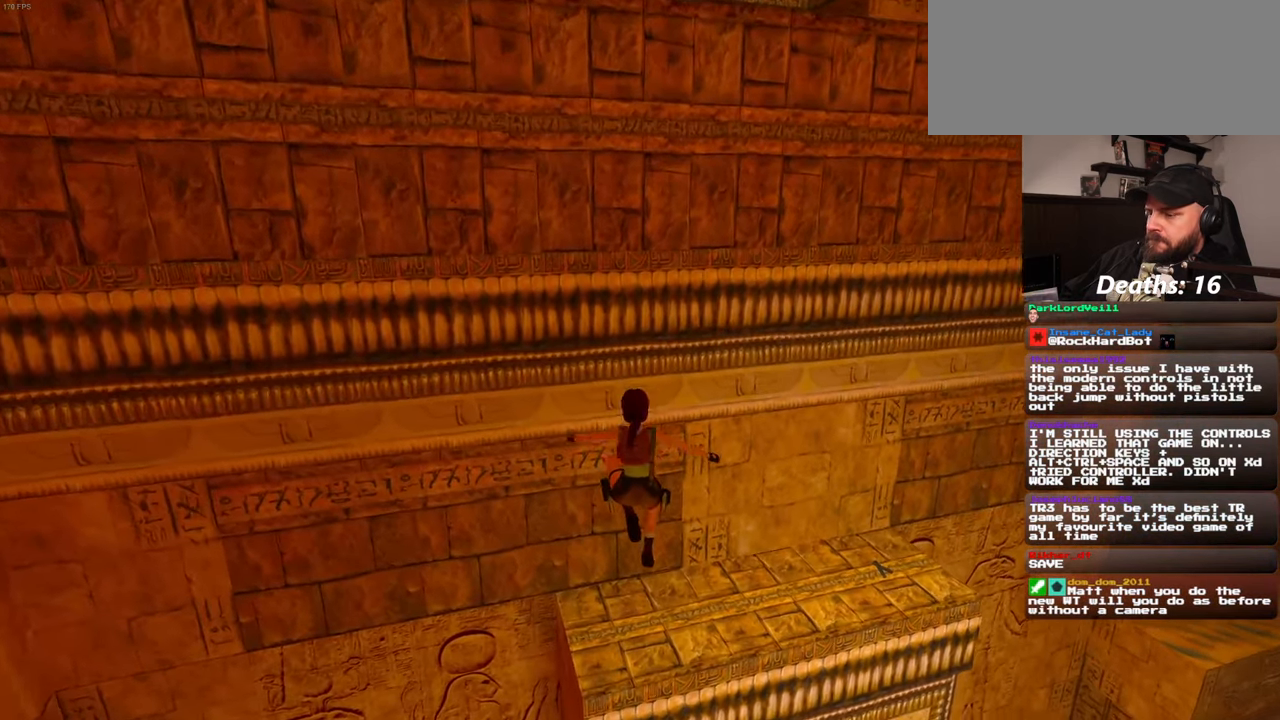
{"dt_ms": 500, "buttons": [], "left_stick": "center", "right_stick": "right", "events": [[366, "left_stick", "center"], [483, "right_stick", "right"]]}
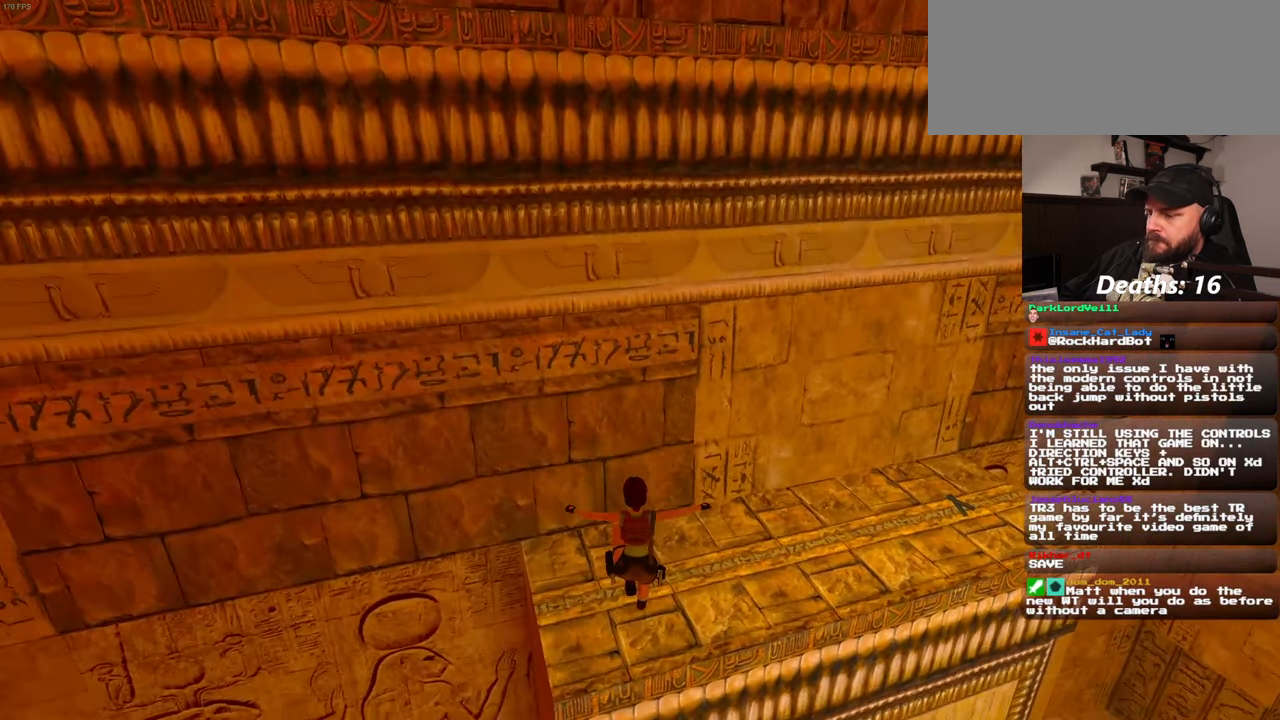
{"dt_ms": 500, "buttons": [], "left_stick": "up", "right_stick": "center", "events": [[100, "left_stick", "up"], [416, "right_stick", "center"]]}
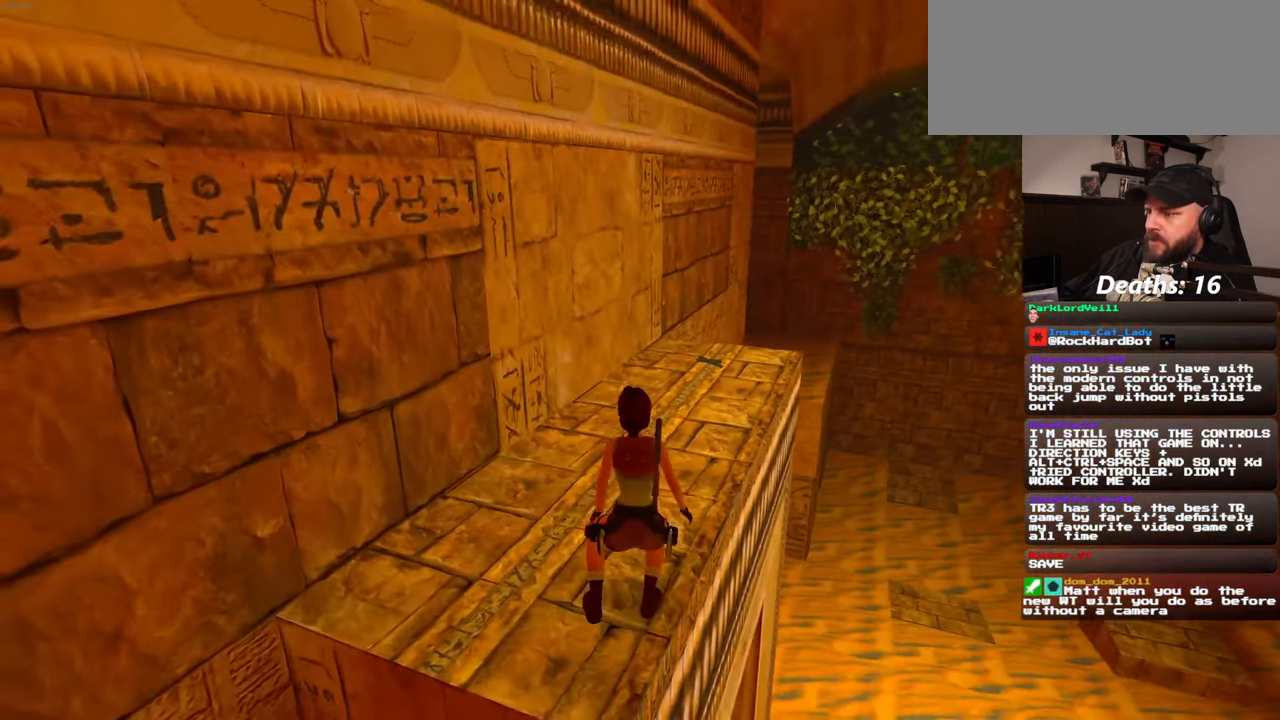
{"dt_ms": 500, "buttons": [], "left_stick": "up", "right_stick": "center", "events": []}
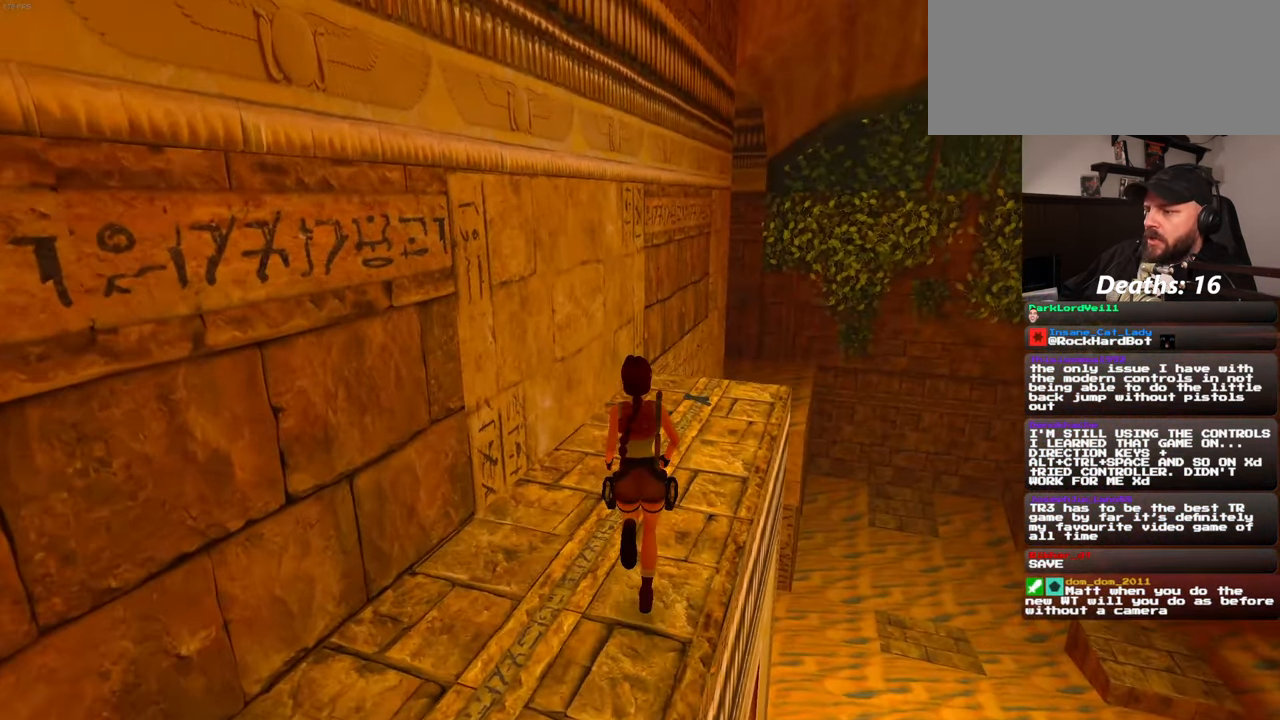
{"dt_ms": 500, "buttons": [], "left_stick": "up", "right_stick": "center", "events": []}
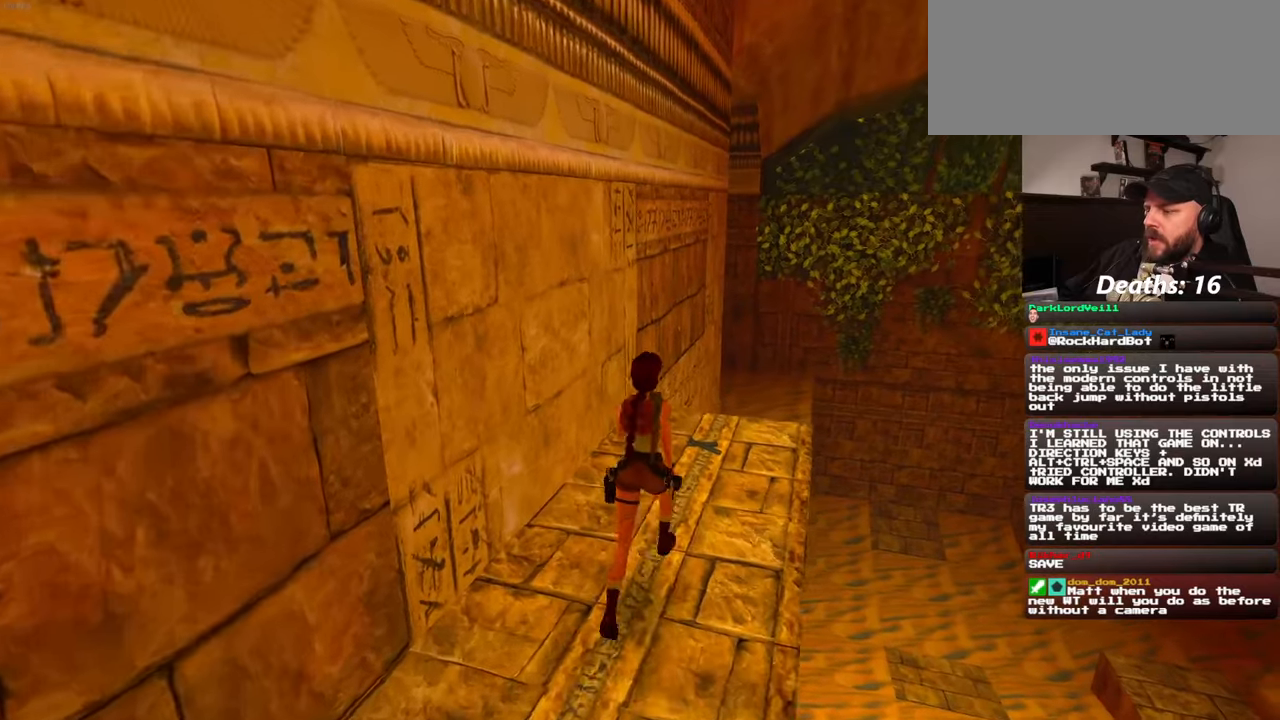
{"dt_ms": 500, "buttons": [], "left_stick": "center", "right_stick": "center", "events": [[483, "left_stick", "center"]]}
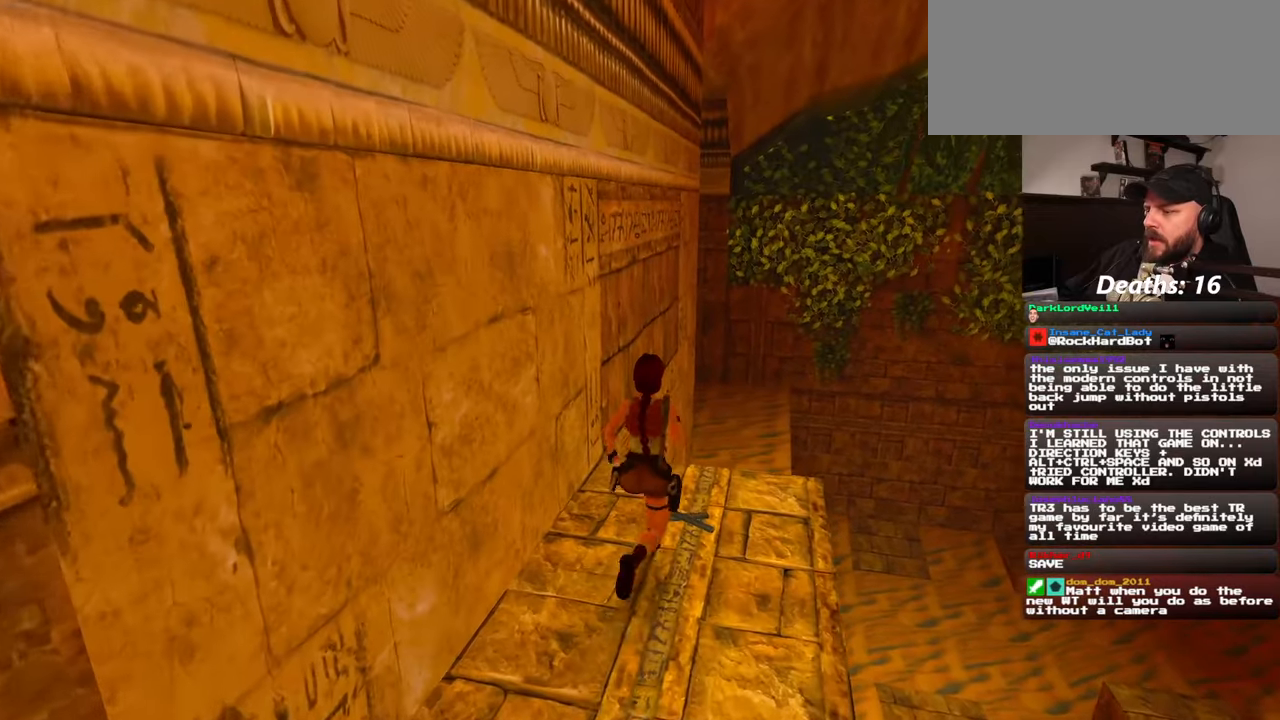
{"dt_ms": 500, "buttons": [], "left_stick": "center", "right_stick": "center", "events": []}
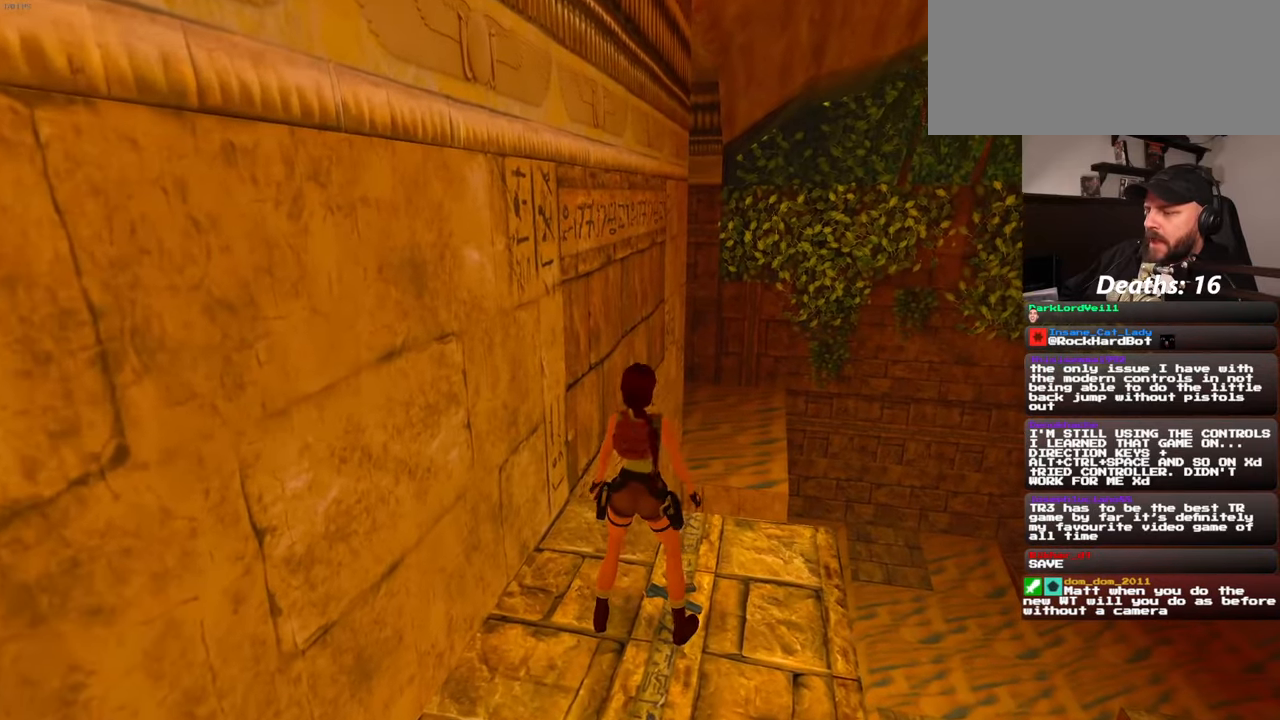
{"dt_ms": 500, "buttons": [], "left_stick": "center", "right_stick": "center", "events": []}
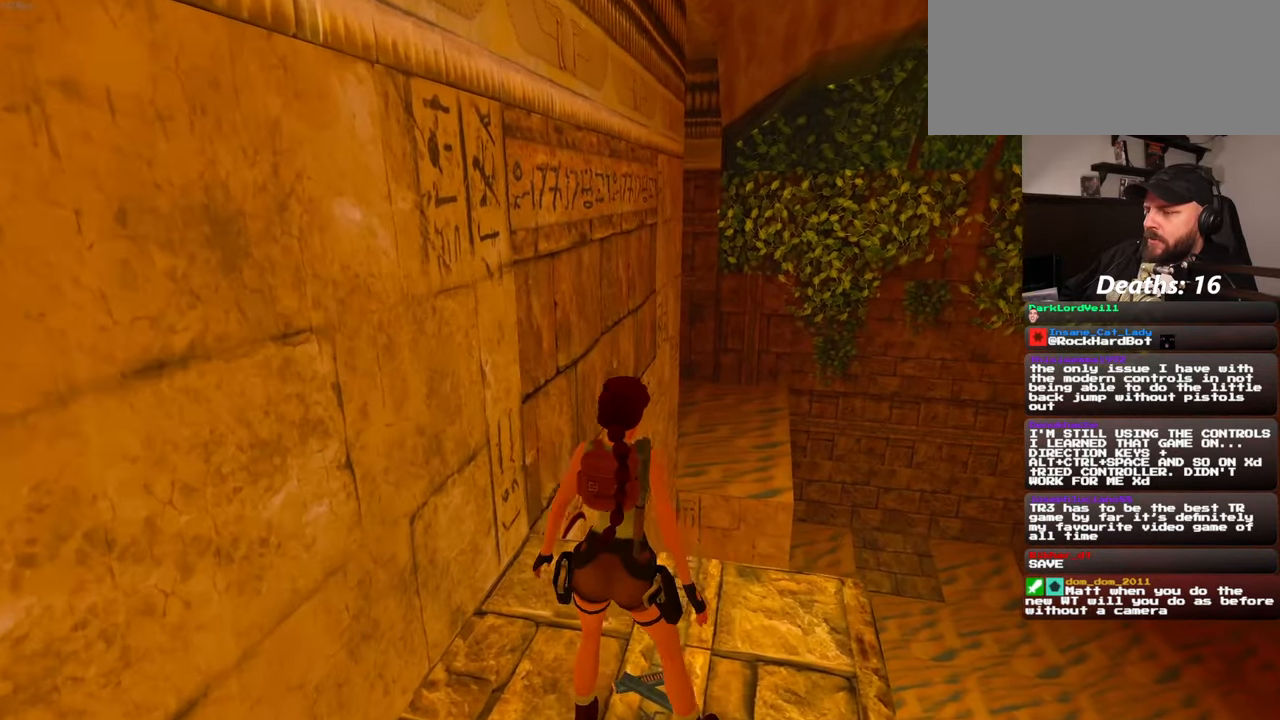
{"dt_ms": 500, "buttons": [], "left_stick": "center", "right_stick": "right", "events": [[350, "right_stick", "right"]]}
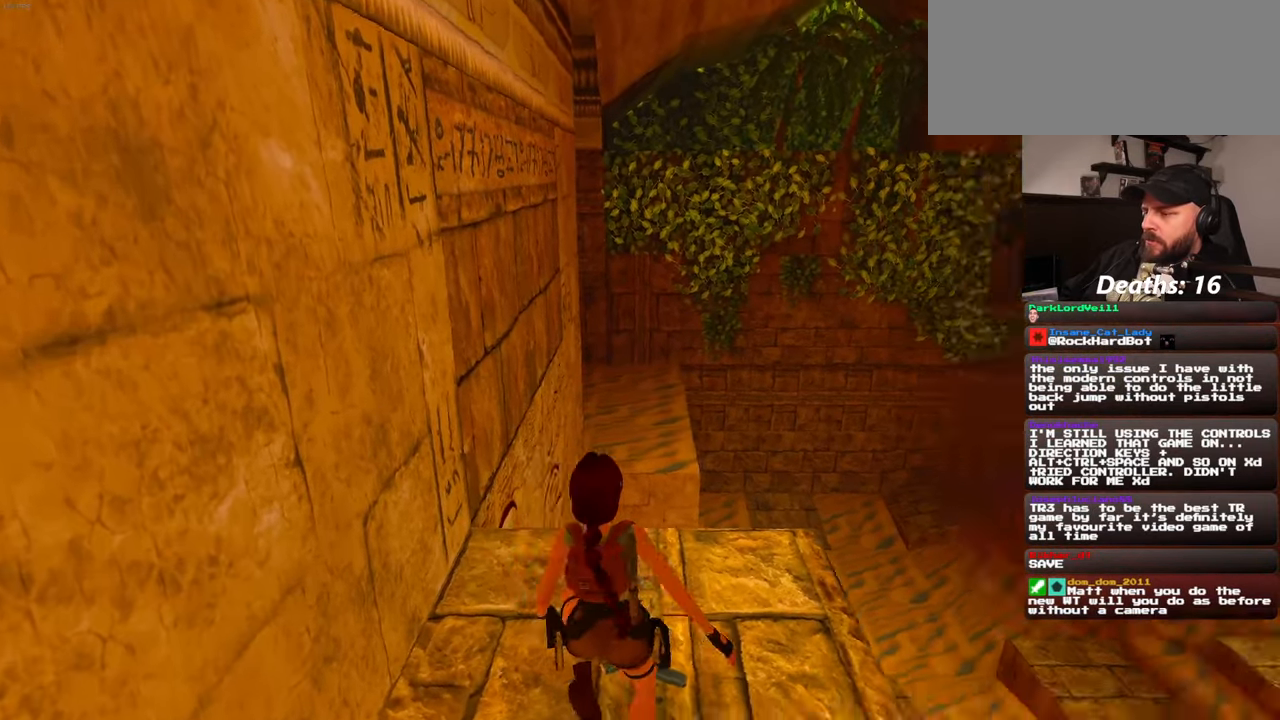
{"dt_ms": 500, "buttons": [], "left_stick": "center", "right_stick": "right", "events": []}
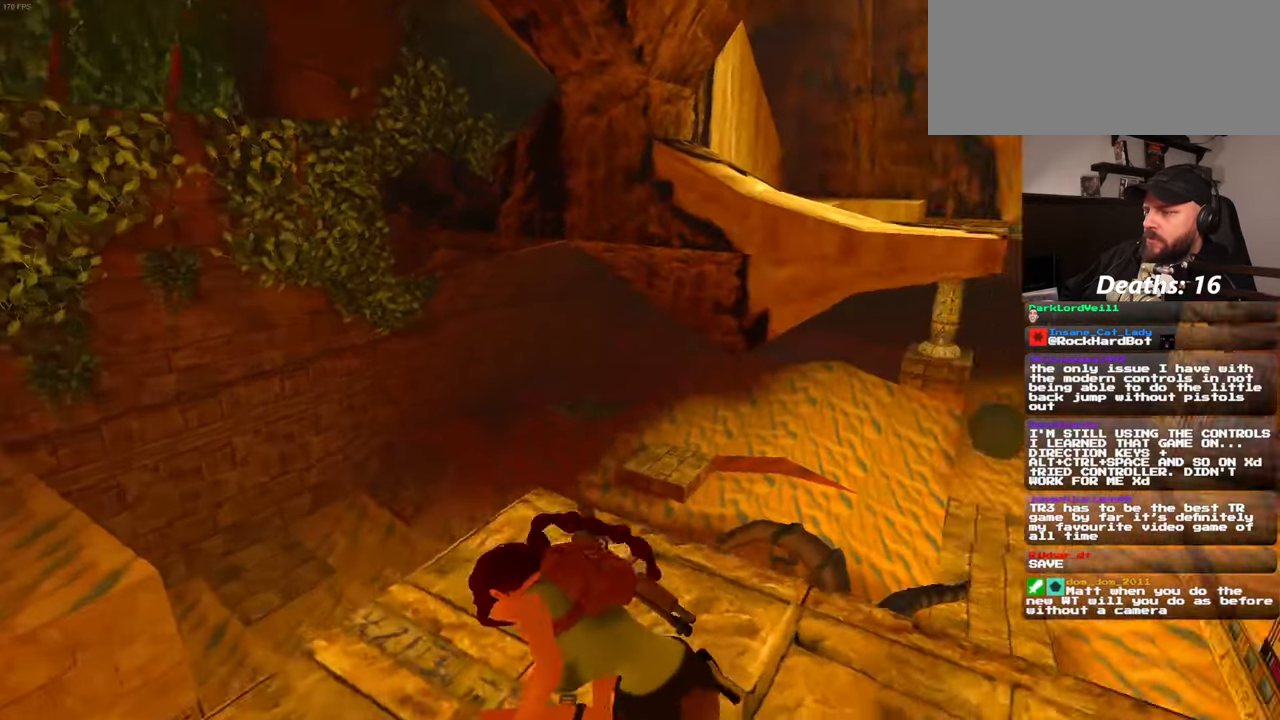
{"dt_ms": 500, "buttons": [], "left_stick": "center", "right_stick": "center"}
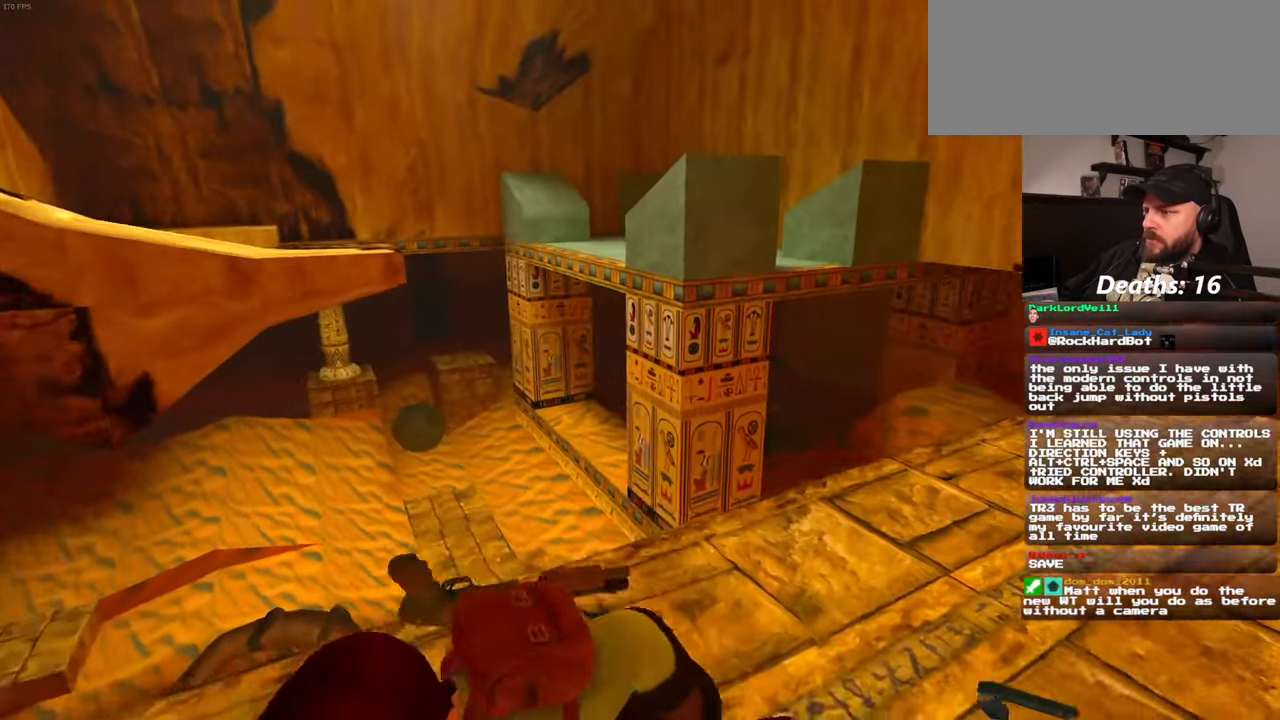
{"dt_ms": 500, "buttons": [], "left_stick": "up-right", "right_stick": "down-right", "events": [[217, "right_stick", "right"], [400, "right_stick", "down-right"], [433, "left_stick", "up-right"]]}
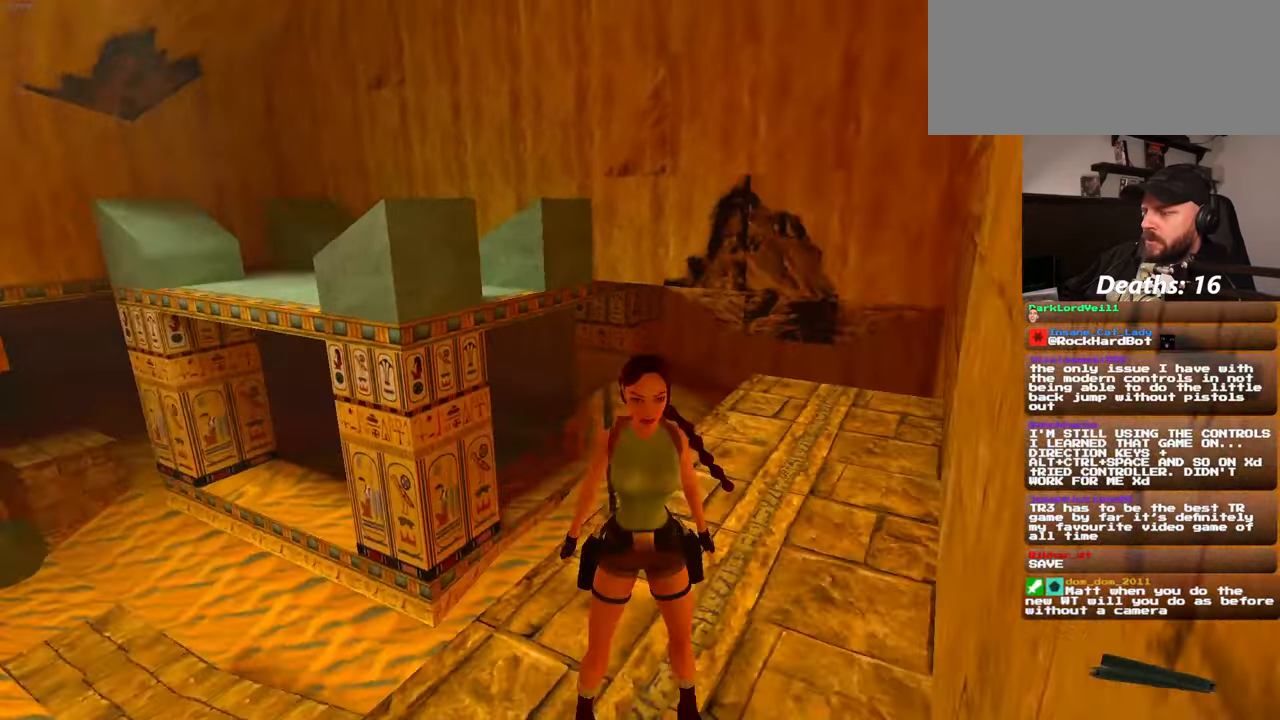
{"dt_ms": 500, "buttons": [], "left_stick": "up", "right_stick": "center", "events": [[117, "right_stick", "center"], [300, "left_stick", "up"]]}
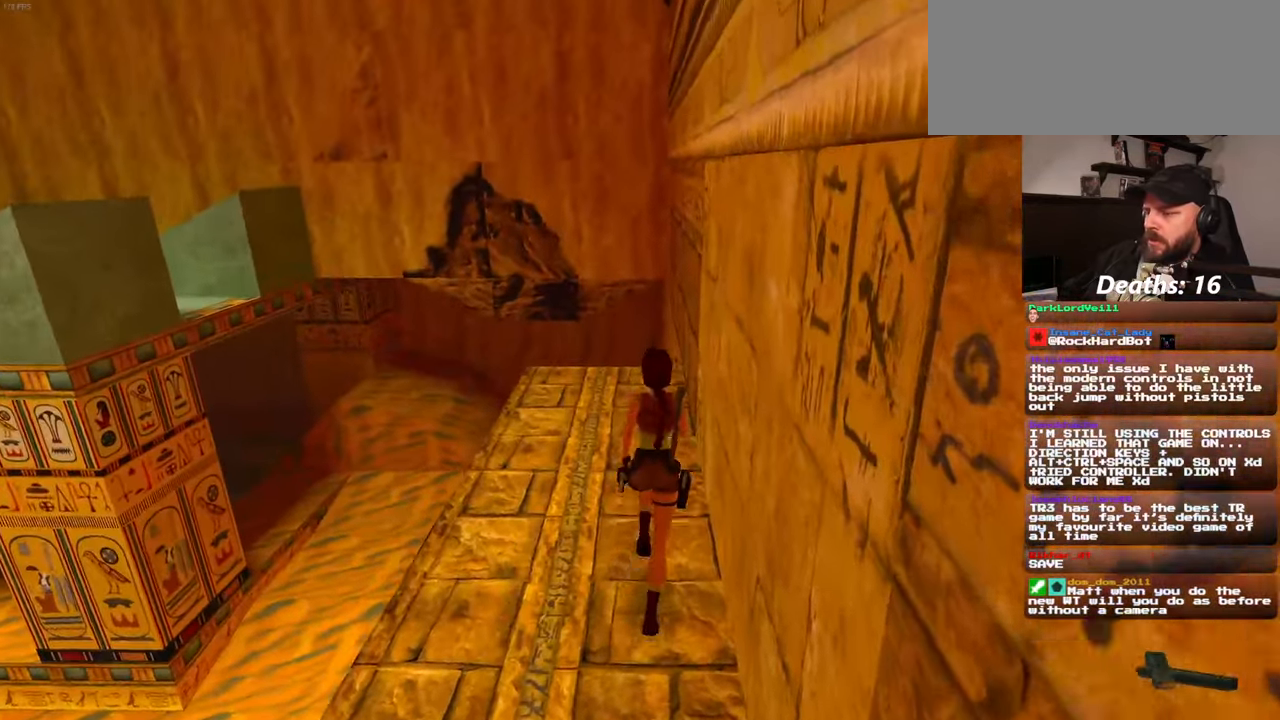
{"dt_ms": 500, "buttons": [], "left_stick": "up", "right_stick": "center"}
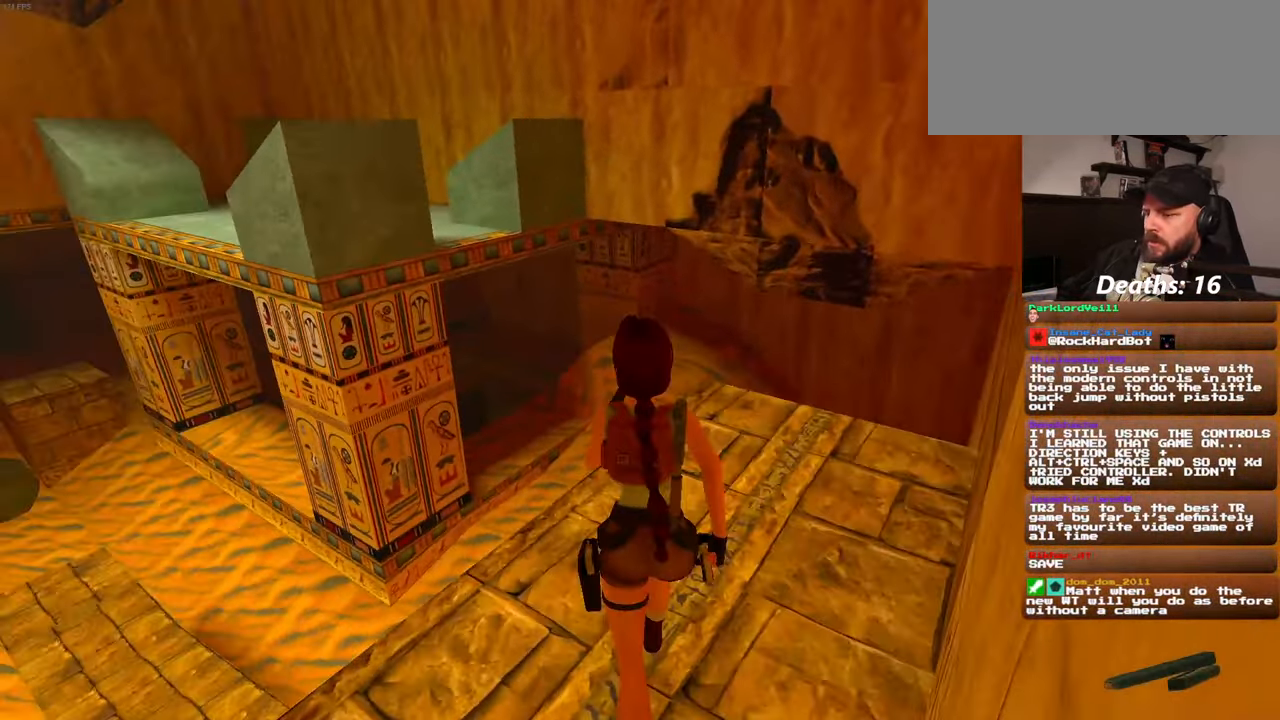
{"dt_ms": 500, "buttons": [], "left_stick": "up-right", "right_stick": "center"}
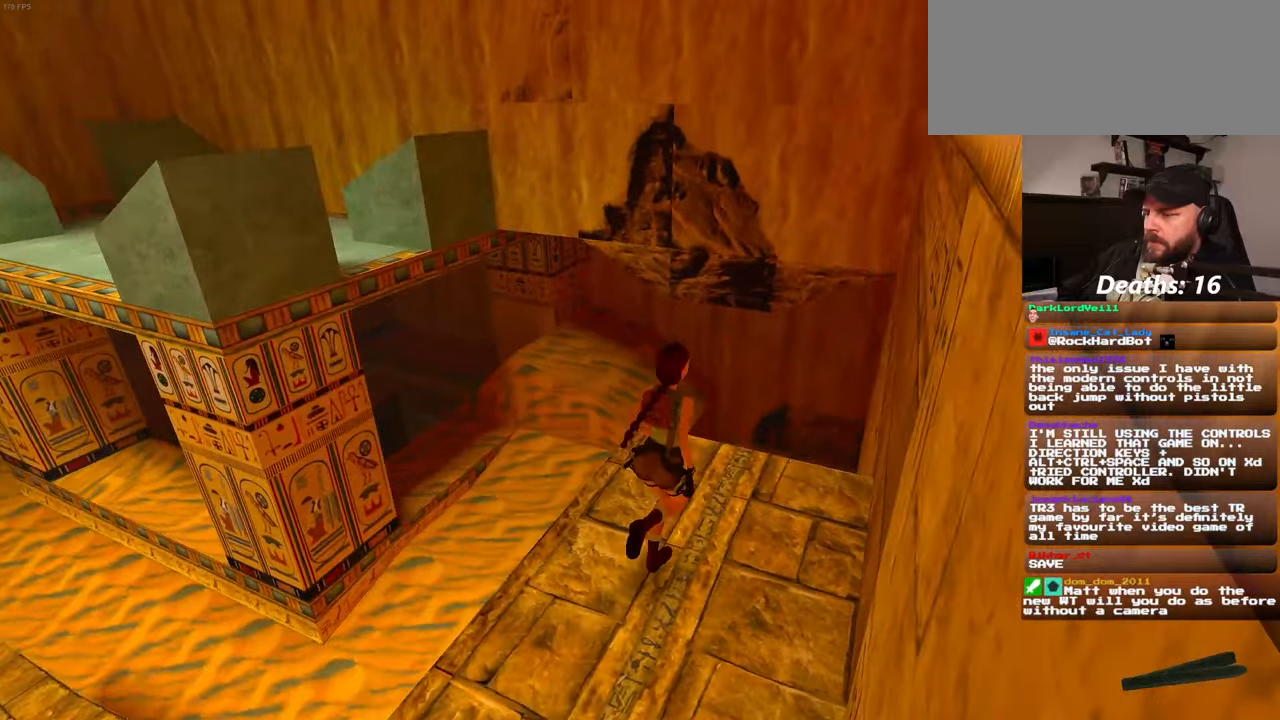
{"dt_ms": 500, "buttons": [], "left_stick": "left", "right_stick": "center"}
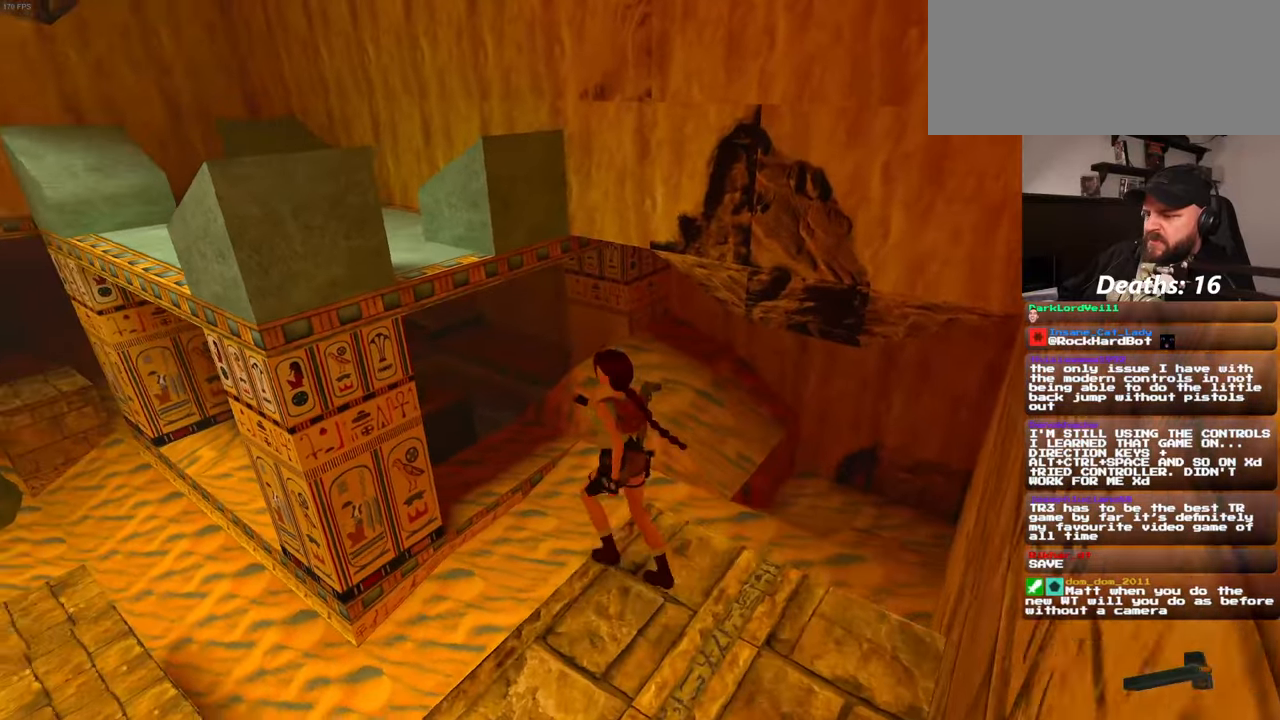
{"dt_ms": 500, "buttons": [], "left_stick": "center", "right_stick": "center", "events": [[184, "left_stick", "center"]]}
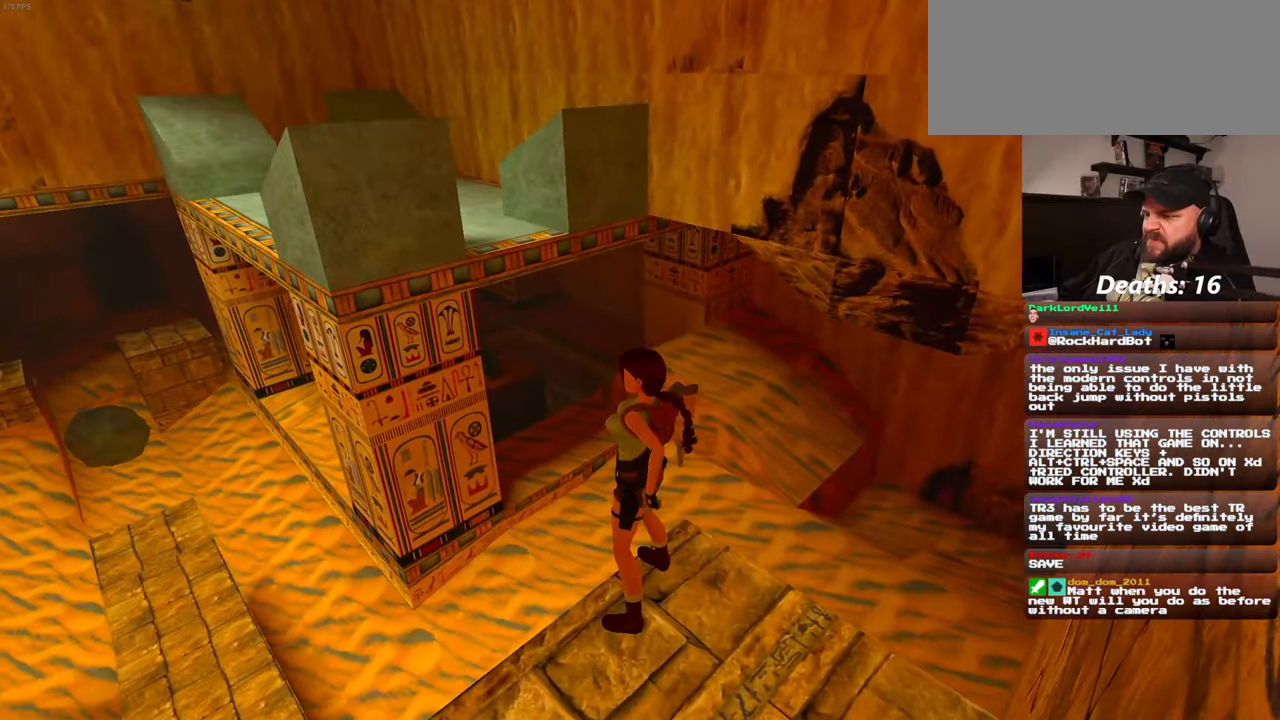
{"dt_ms": 500, "buttons": [], "left_stick": "center", "right_stick": "center", "events": [[200, "right_stick", "down-left"], [500, "right_stick", "center"]]}
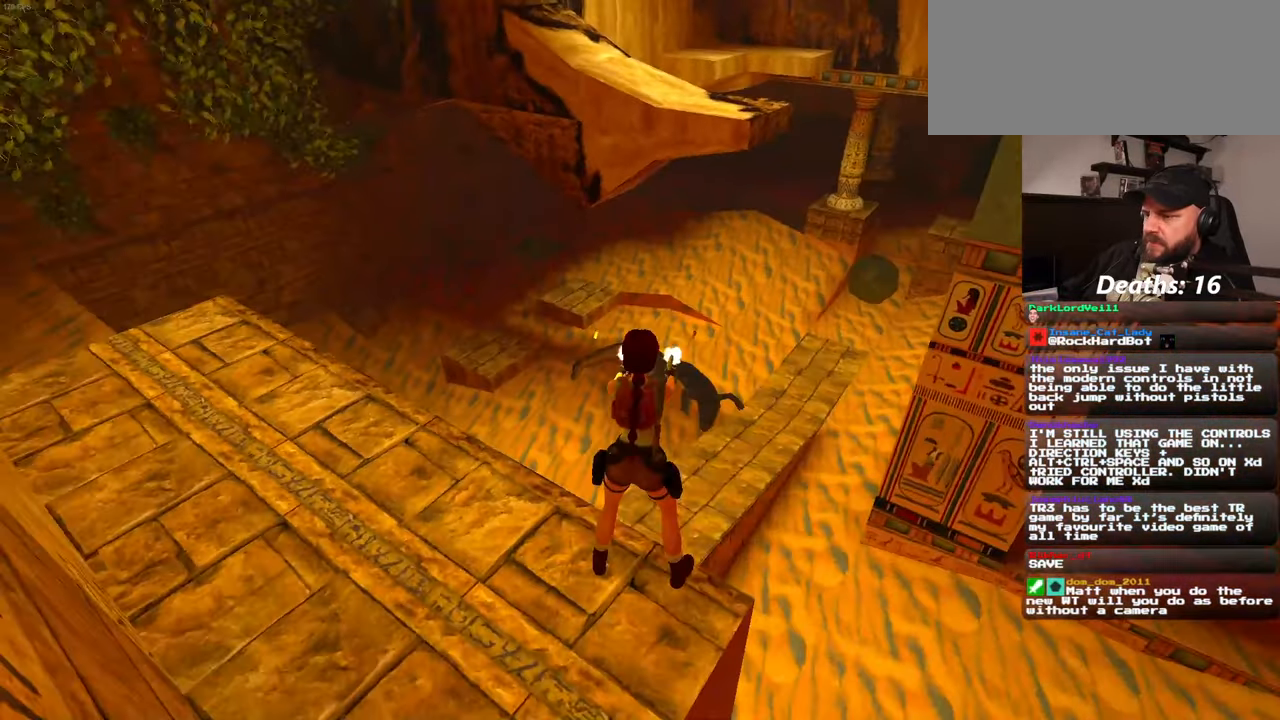
{"dt_ms": 500, "buttons": [], "left_stick": "center", "right_stick": "center", "events": []}
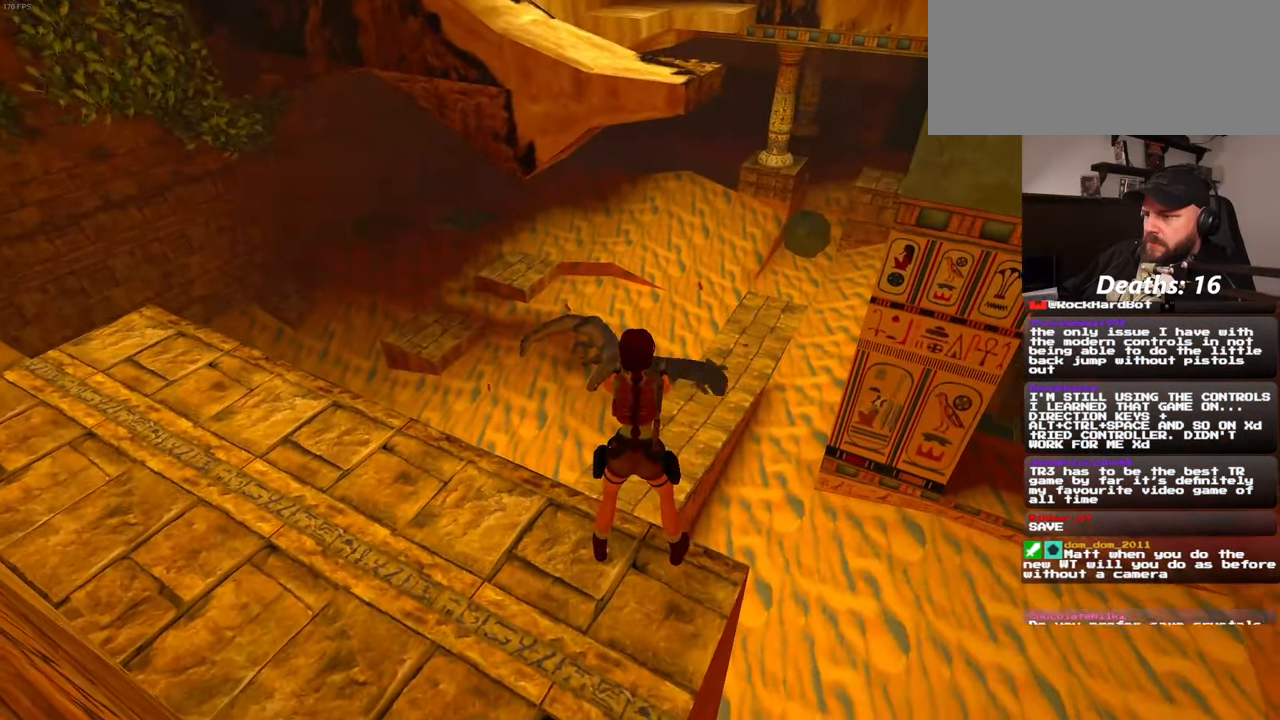
{"dt_ms": 1000, "buttons": [], "left_stick": "center", "right_stick": "center"}
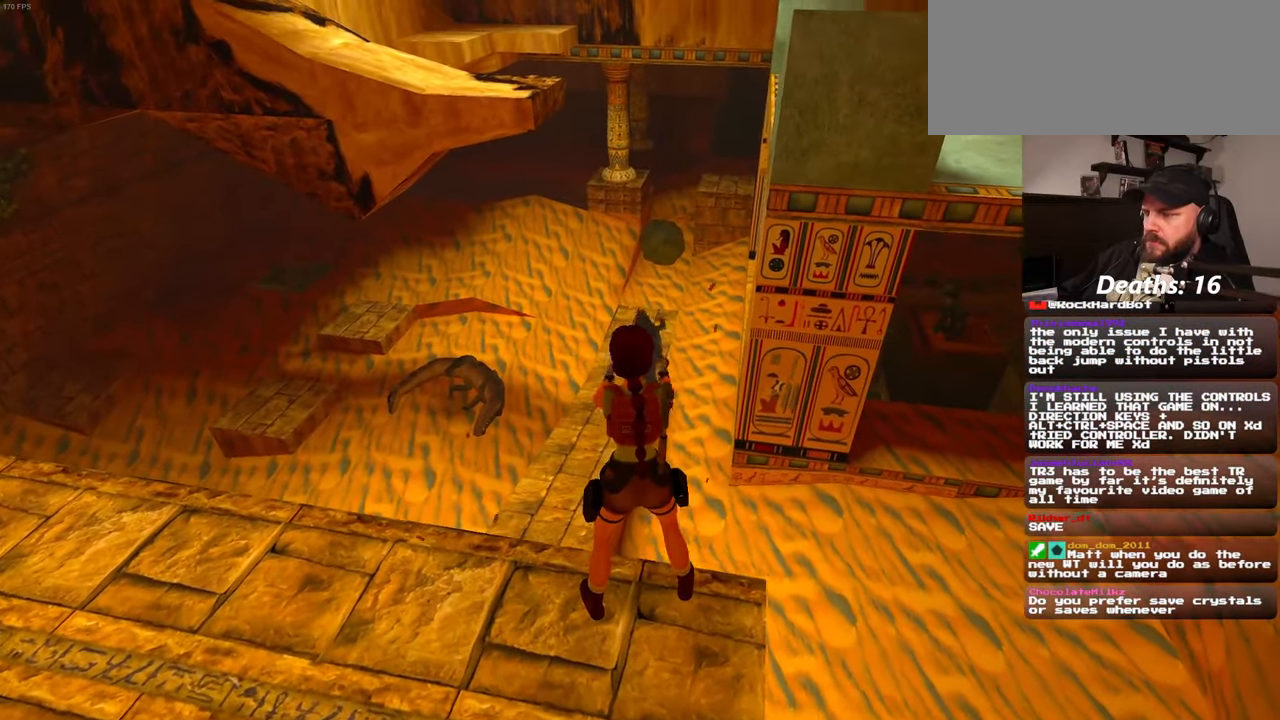
{"dt_ms": 500, "buttons": [], "left_stick": "center", "right_stick": "center", "events": []}
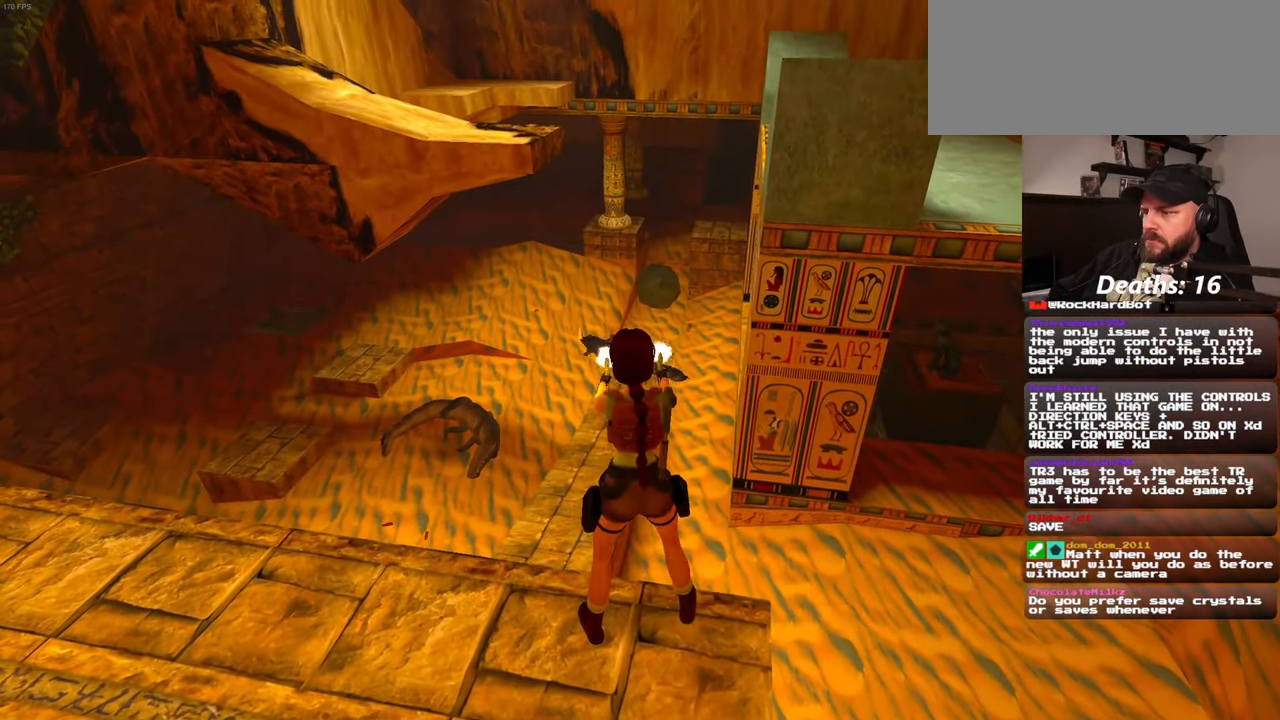
{"dt_ms": 500, "buttons": [], "left_stick": "center", "right_stick": "center", "events": []}
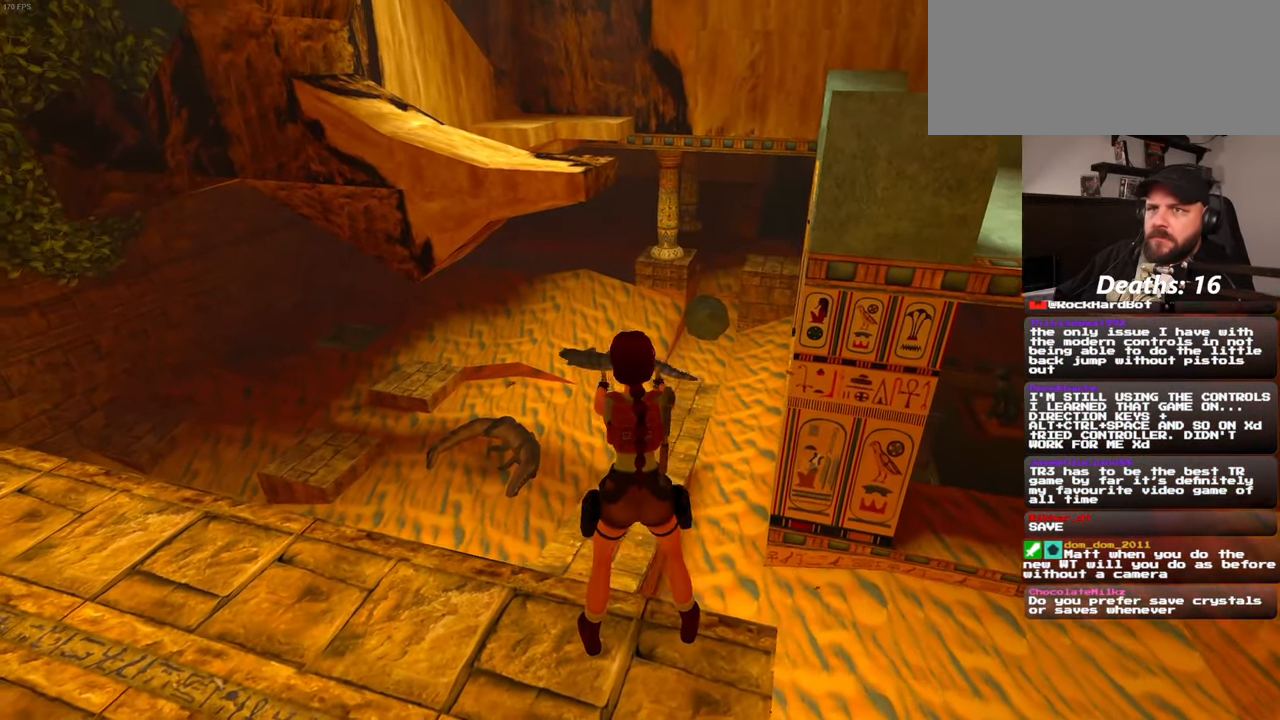
{"dt_ms": 500, "buttons": [], "left_stick": "center", "right_stick": "center", "events": []}
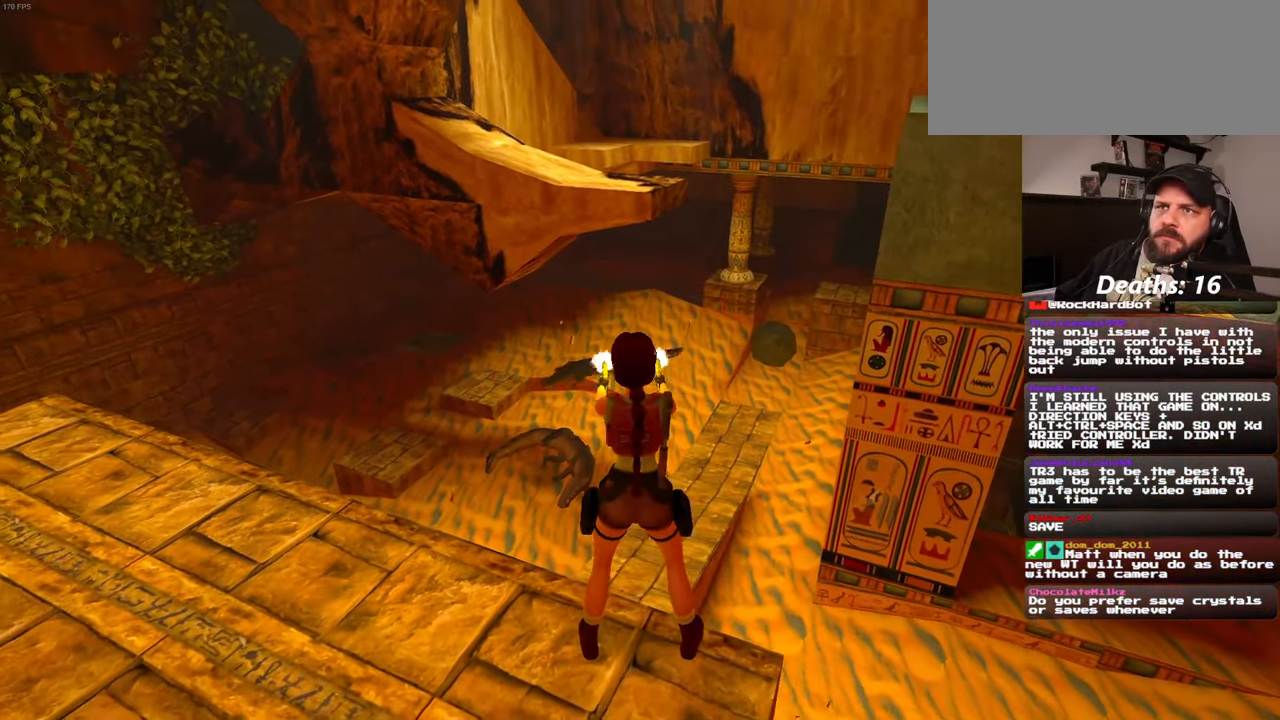
{"dt_ms": 500, "buttons": [], "left_stick": "center", "right_stick": "center", "events": []}
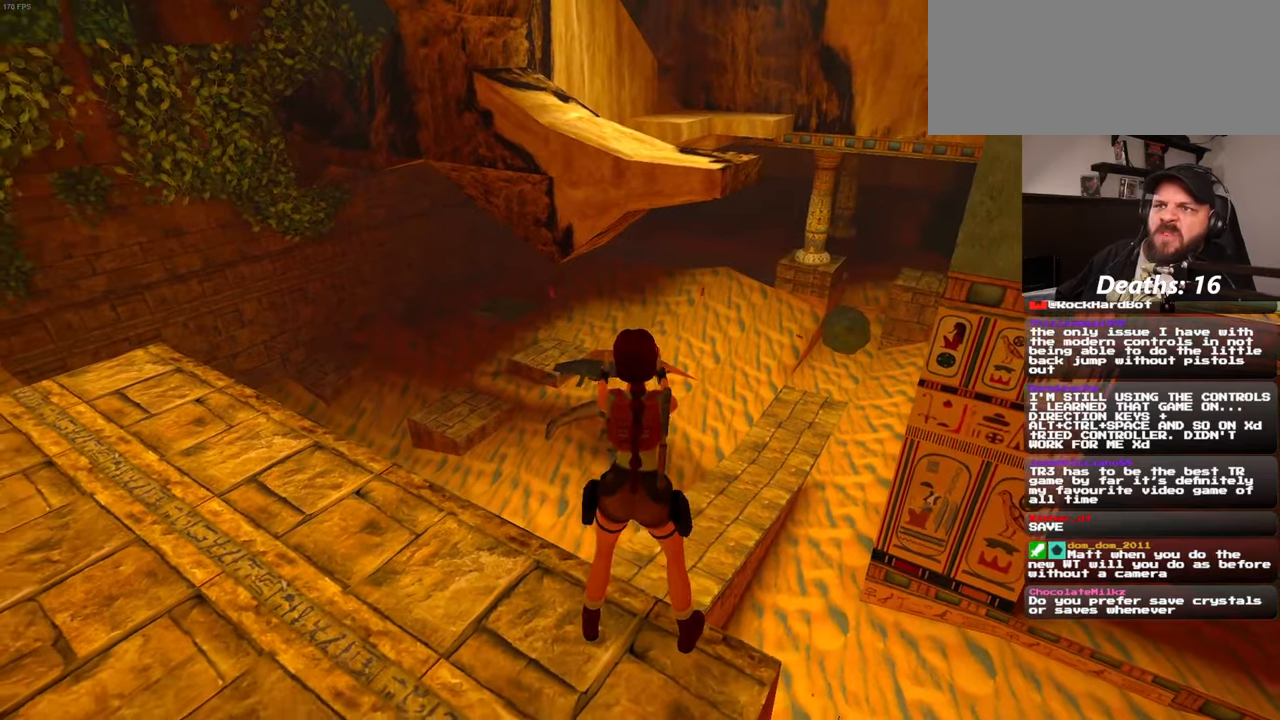
{"dt_ms": 500, "buttons": [], "left_stick": "center", "right_stick": "center", "events": []}
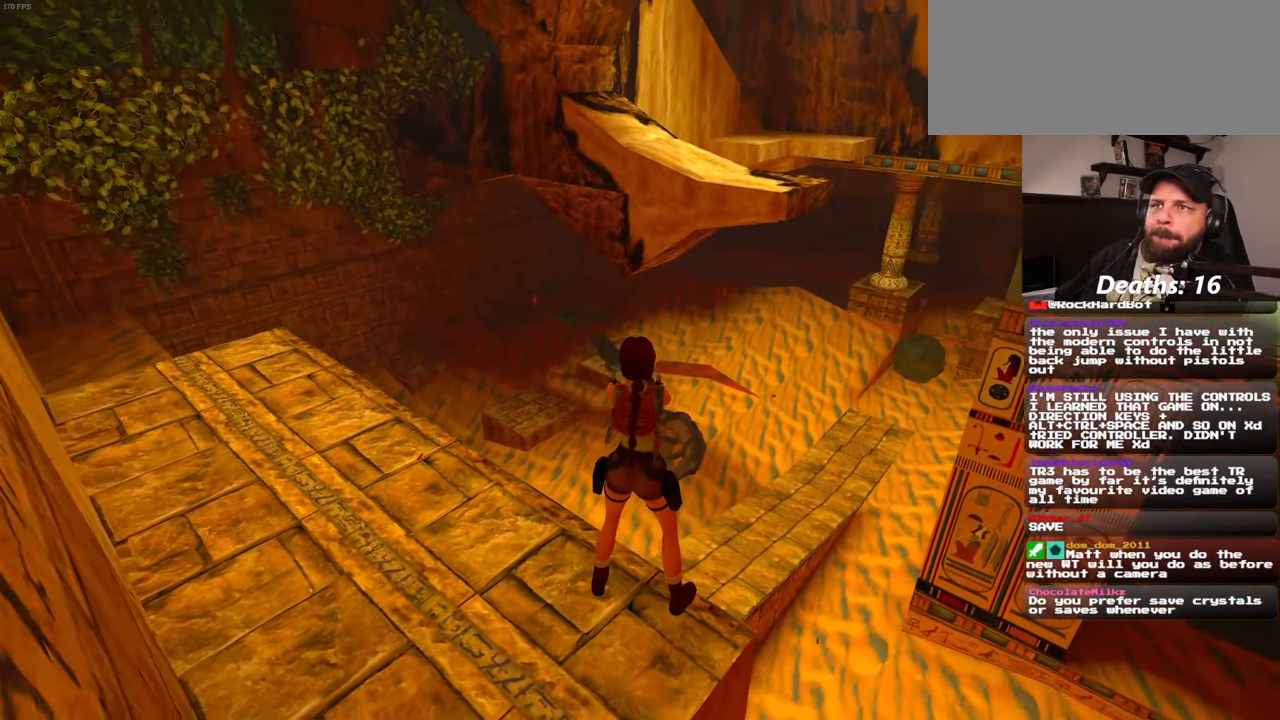
{"dt_ms": 500, "buttons": [], "left_stick": "center", "right_stick": "center", "events": []}